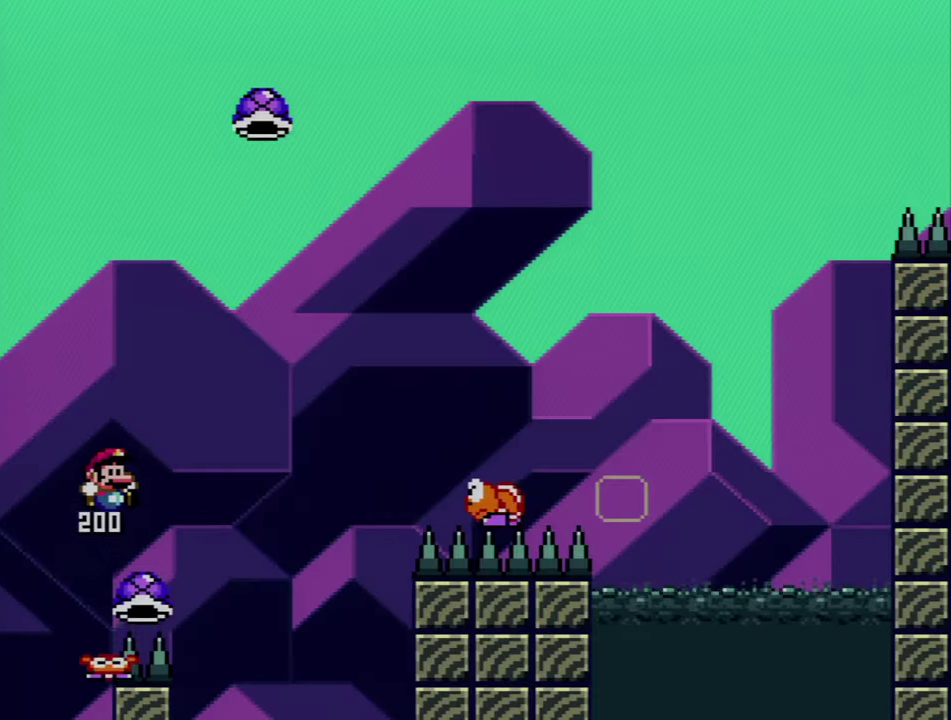
Gameplay with a controller (Nintendo layout); each line is a JSON object with the inputs held at the frame after it. "events" lists button and stick changes between this image and that frame as [ms after this image, input, new state], when the widget could be followed in between. Not read: L3 R3.
{"buttons": ["A", "DPAD_LEFT"], "events": [[234, "Y", "up"], [300, "B", "up"], [334, "DPAD_RIGHT", "up"], [400, "DPAD_LEFT", "down"], [434, "A", "down"]]}
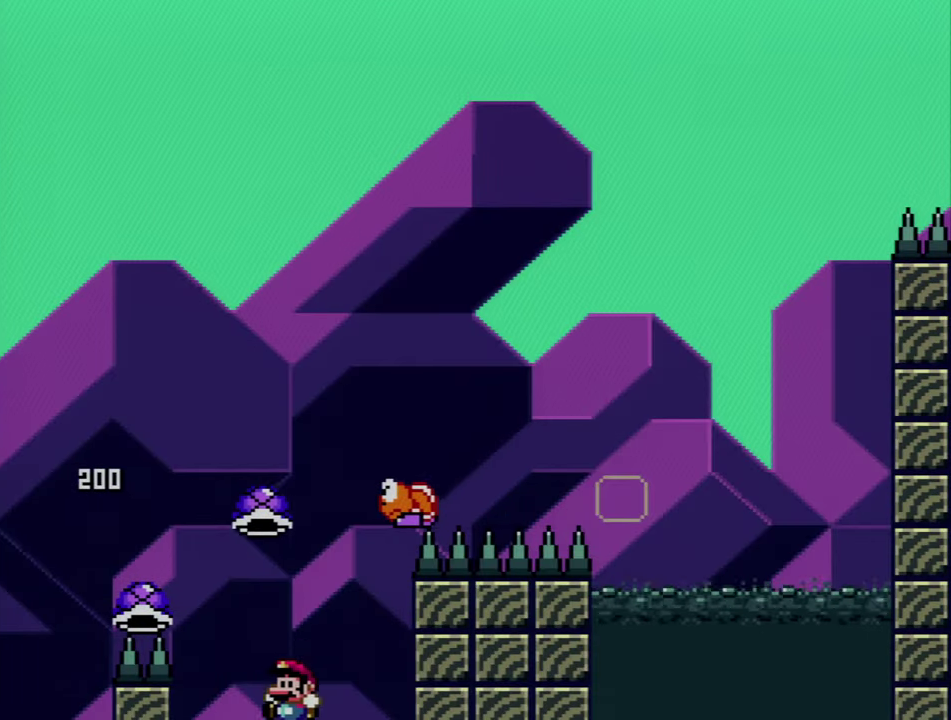
{"buttons": [], "events": [[50, "DPAD_LEFT", "up"], [84, "A", "up"], [150, "A", "down"], [267, "A", "up"], [334, "A", "down"], [467, "A", "up"]]}
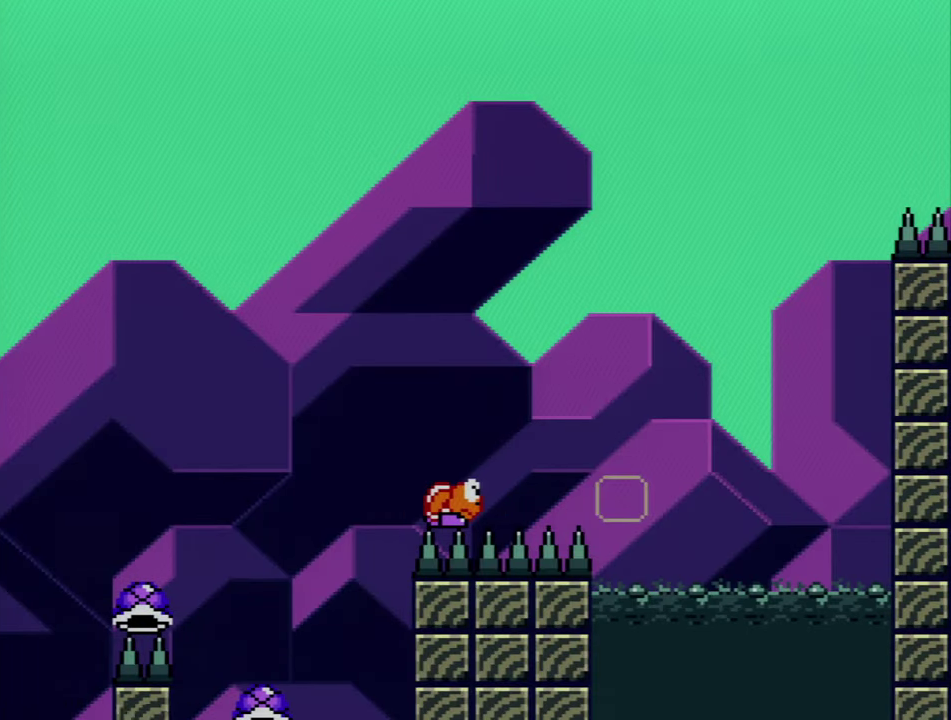
{"buttons": ["Y"], "events": [[17, "A", "down"], [150, "A", "up"], [234, "Y", "down"]]}
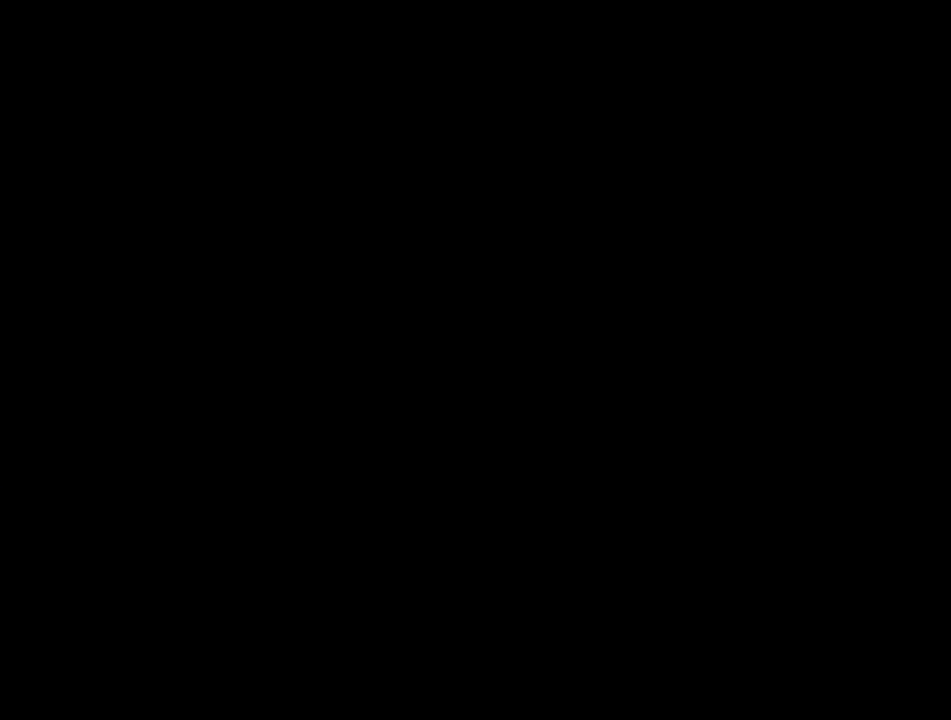
{"buttons": ["Y"], "events": []}
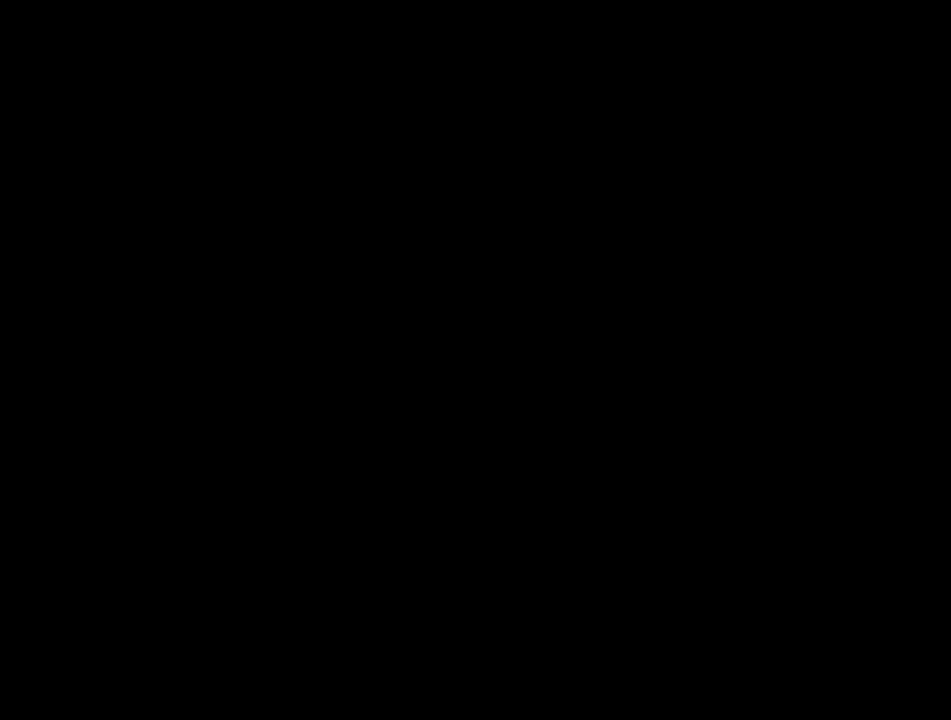
{"buttons": ["B", "Y", "DPAD_RIGHT"], "events": [[150, "B", "down"], [184, "DPAD_RIGHT", "down"]]}
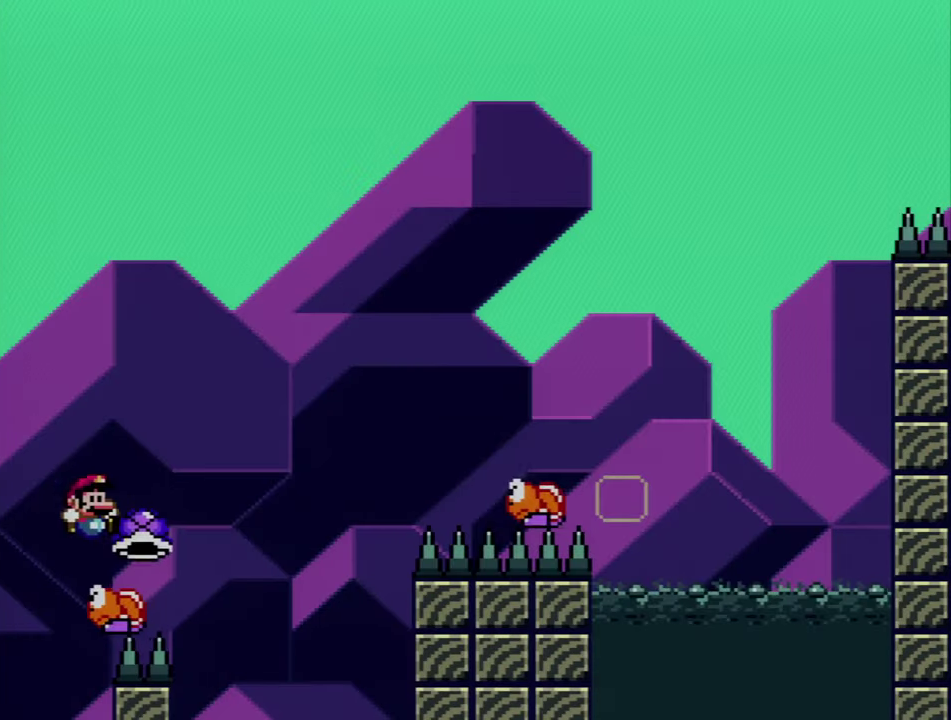
{"buttons": ["B", "Y", "DPAD_DOWN", "DPAD_RIGHT"], "events": [[267, "DPAD_DOWN", "down"], [334, "DPAD_RIGHT", "up"], [367, "Y", "up"], [484, "DPAD_RIGHT", "down"], [484, "Y", "down"]]}
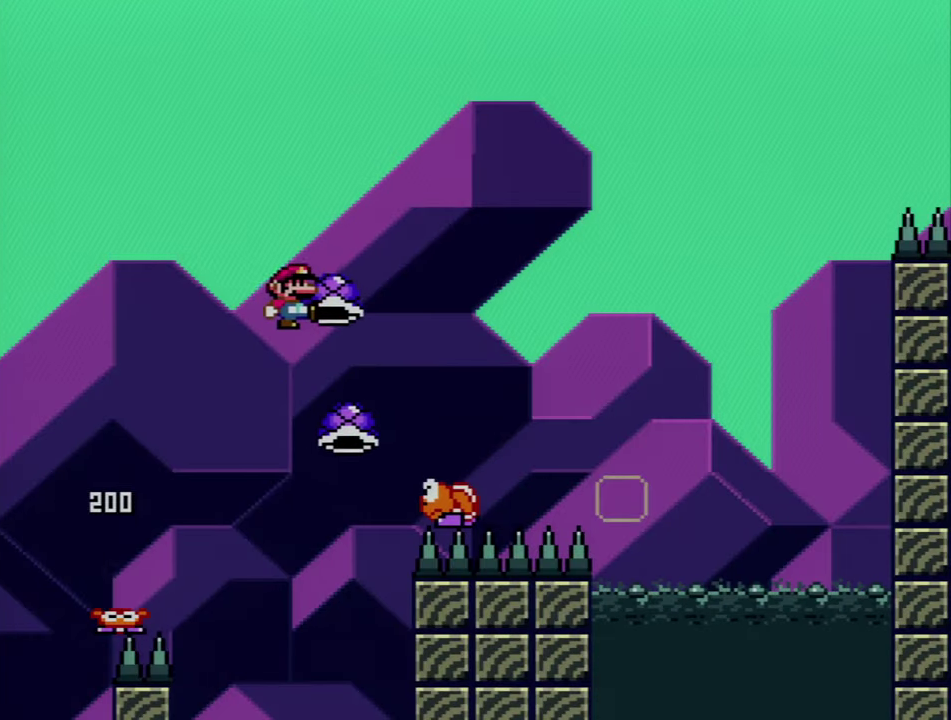
{"buttons": ["B", "Y", "DPAD_LEFT"], "events": [[50, "DPAD_DOWN", "up"], [400, "DPAD_RIGHT", "up"], [434, "DPAD_LEFT", "down"]]}
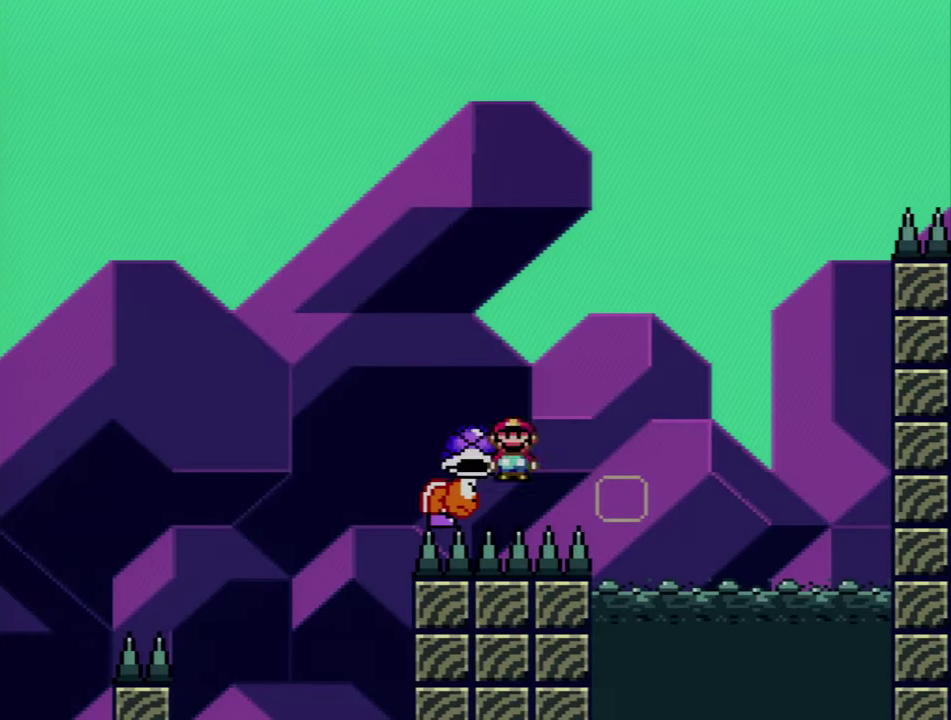
{"buttons": [], "events": [[17, "DPAD_LEFT", "up"], [50, "DPAD_RIGHT", "down"], [50, "Y", "up"], [84, "B", "up"], [184, "A", "down"], [184, "DPAD_RIGHT", "up"], [300, "A", "up"], [367, "A", "down"], [484, "A", "up"]]}
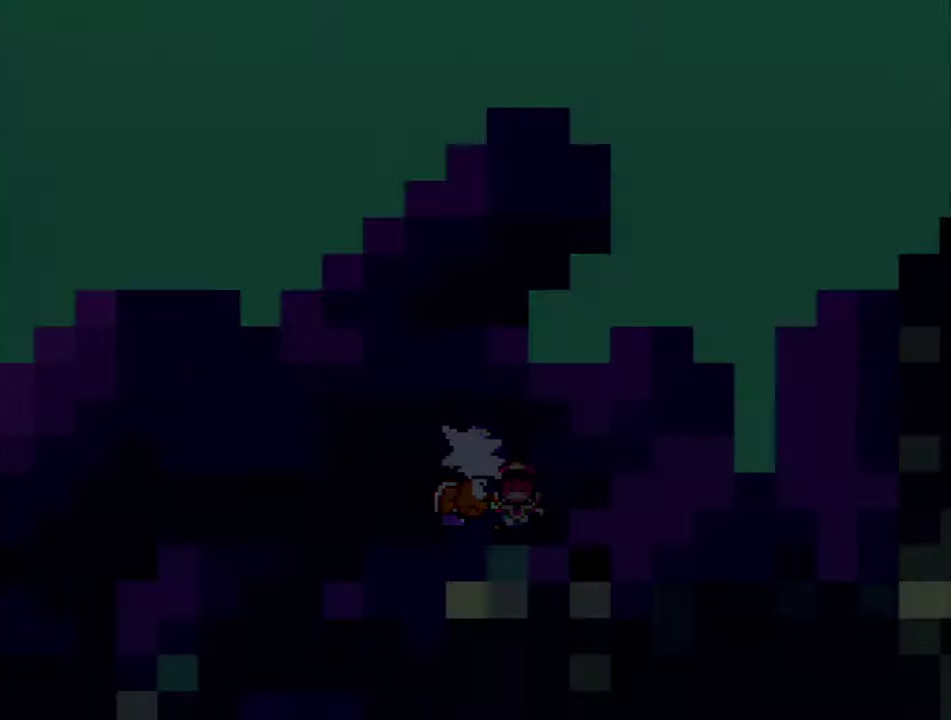
{"buttons": [], "events": []}
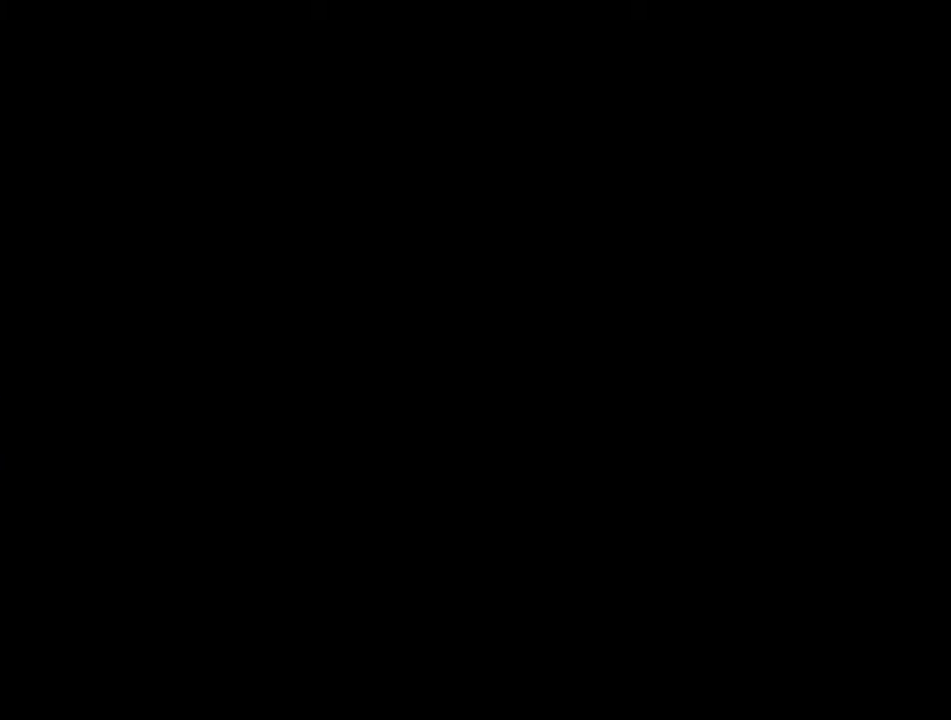
{"buttons": ["B", "Y", "DPAD_RIGHT"], "events": [[483, "B", "down"], [483, "DPAD_RIGHT", "down"], [483, "Y", "down"]]}
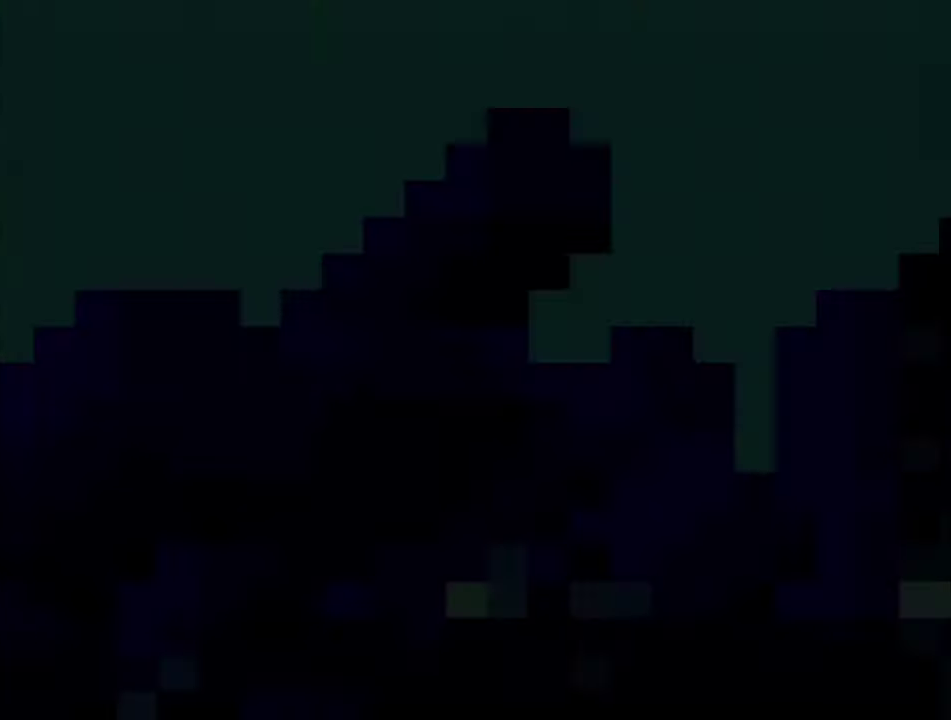
{"buttons": ["B", "Y", "DPAD_RIGHT"], "events": []}
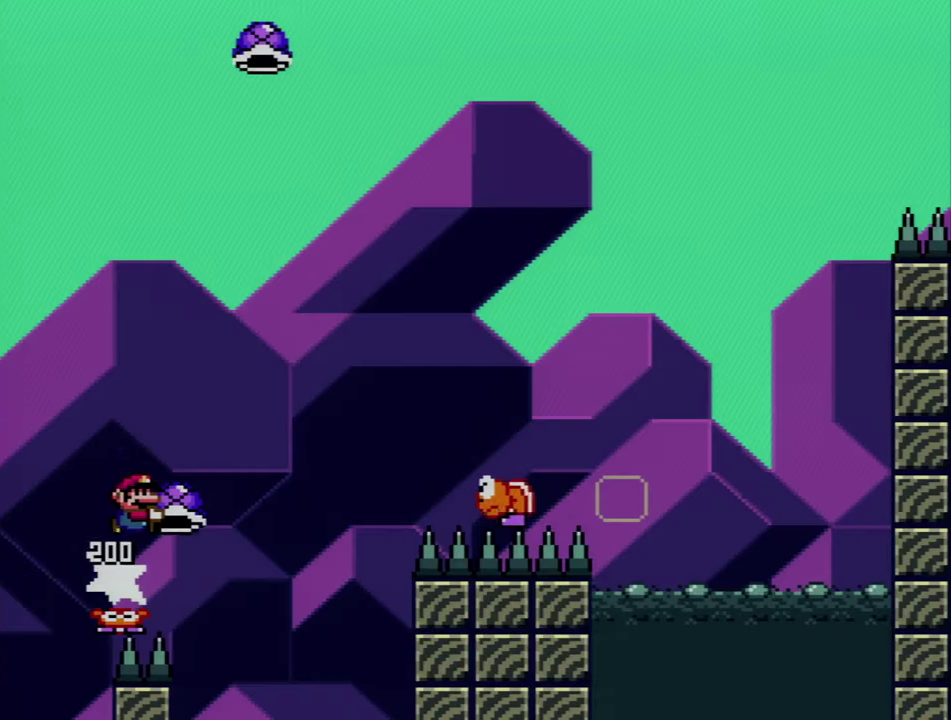
{"buttons": ["B", "Y", "DPAD_RIGHT"], "events": [[150, "Y", "up"], [300, "Y", "down"]]}
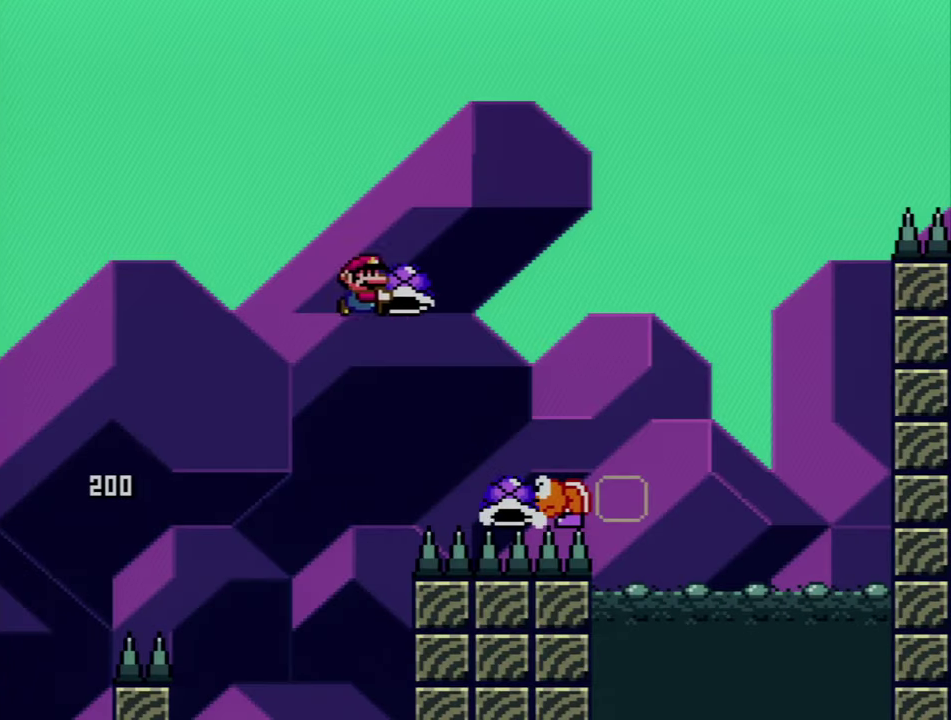
{"buttons": ["B", "Y", "DPAD_LEFT"], "events": [[83, "DPAD_UP", "down"], [150, "DPAD_RIGHT", "up"], [150, "Y", "up"], [233, "DPAD_RIGHT", "down"], [266, "Y", "down"], [400, "DPAD_RIGHT", "up"], [433, "DPAD_LEFT", "down"], [433, "DPAD_UP", "up"]]}
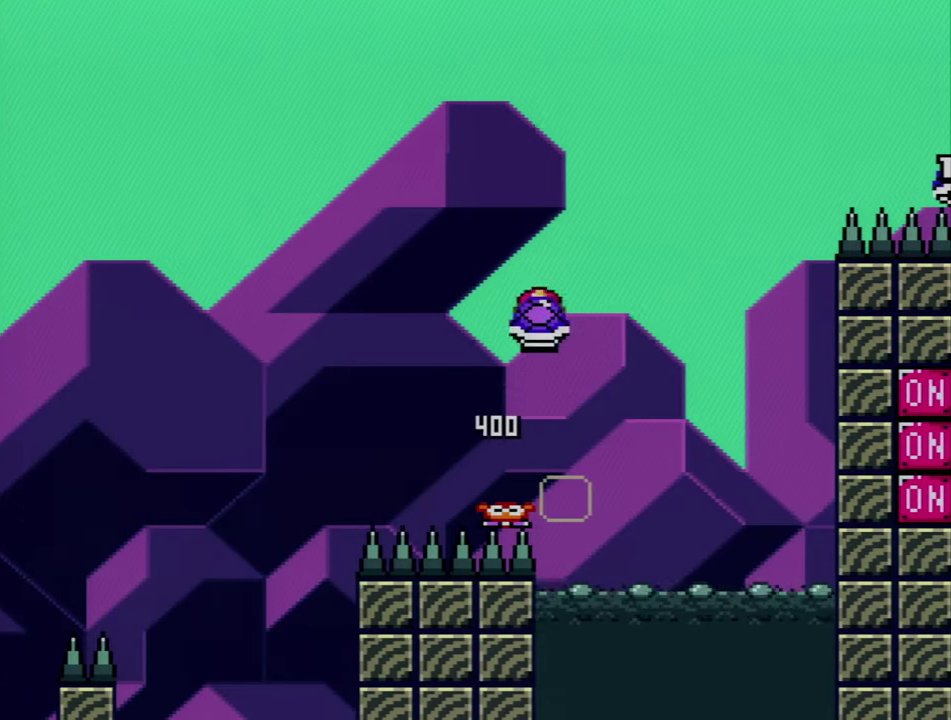
{"buttons": ["B", "Y"], "events": [[83, "DPAD_LEFT", "up"], [83, "DPAD_RIGHT", "down"], [266, "DPAD_RIGHT", "up"], [333, "Y", "up"], [500, "Y", "down"]]}
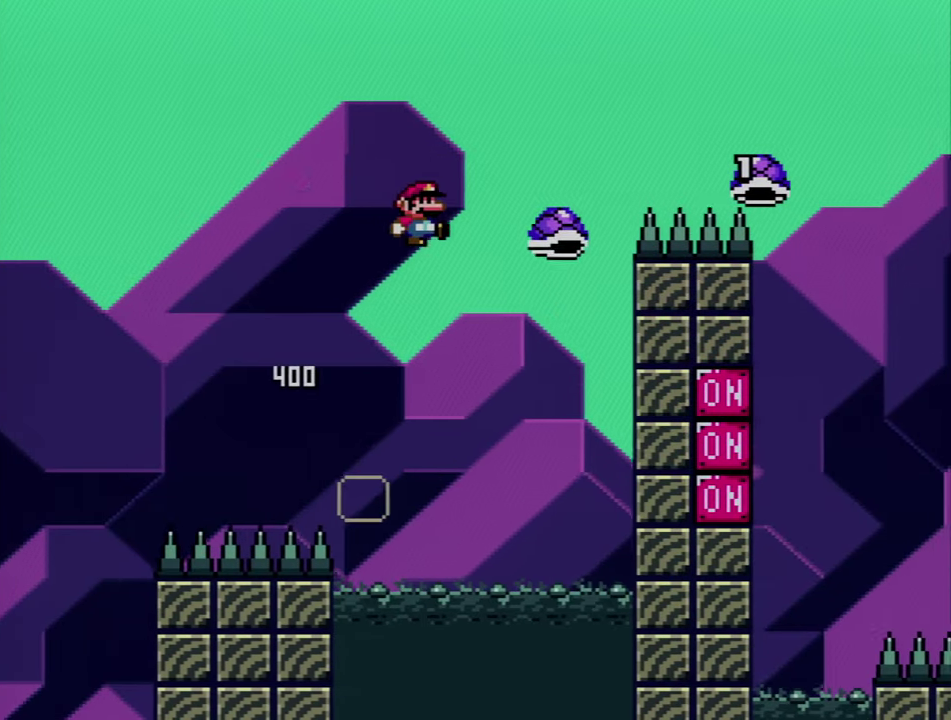
{"buttons": ["B", "Y", "DPAD_DOWN", "DPAD_RIGHT"], "events": [[183, "DPAD_RIGHT", "down"], [233, "DPAD_UP", "down"], [400, "DPAD_UP", "up"], [466, "DPAD_DOWN", "down"]]}
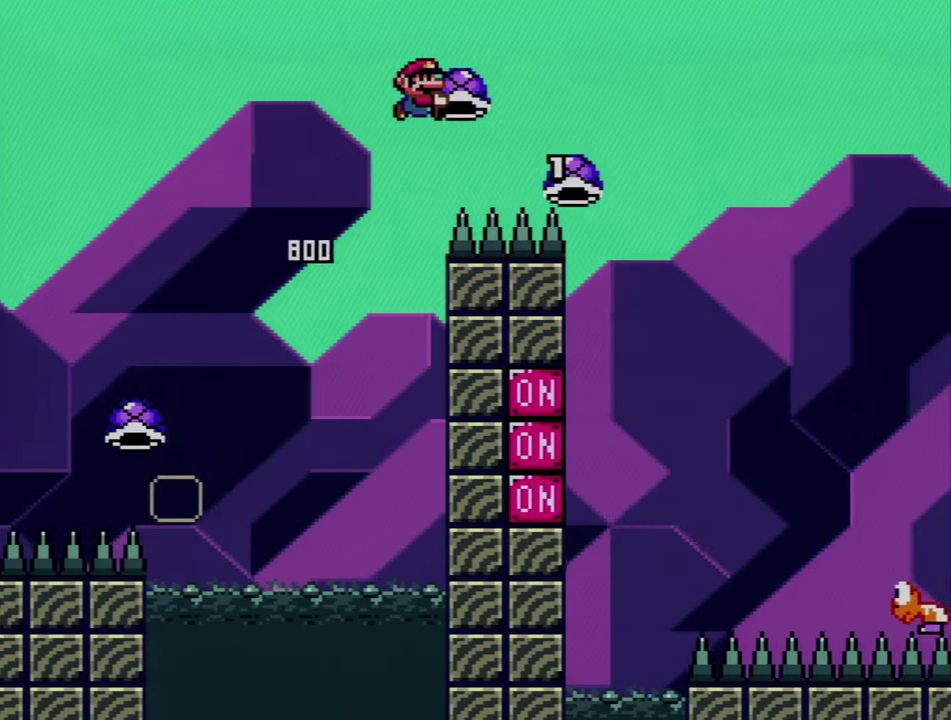
{"buttons": ["B", "Y", "DPAD_RIGHT"], "events": [[16, "DPAD_RIGHT", "up"], [83, "Y", "up"], [266, "DPAD_DOWN", "up"], [266, "DPAD_LEFT", "down"], [266, "Y", "down"], [366, "DPAD_LEFT", "up"], [400, "DPAD_RIGHT", "down"]]}
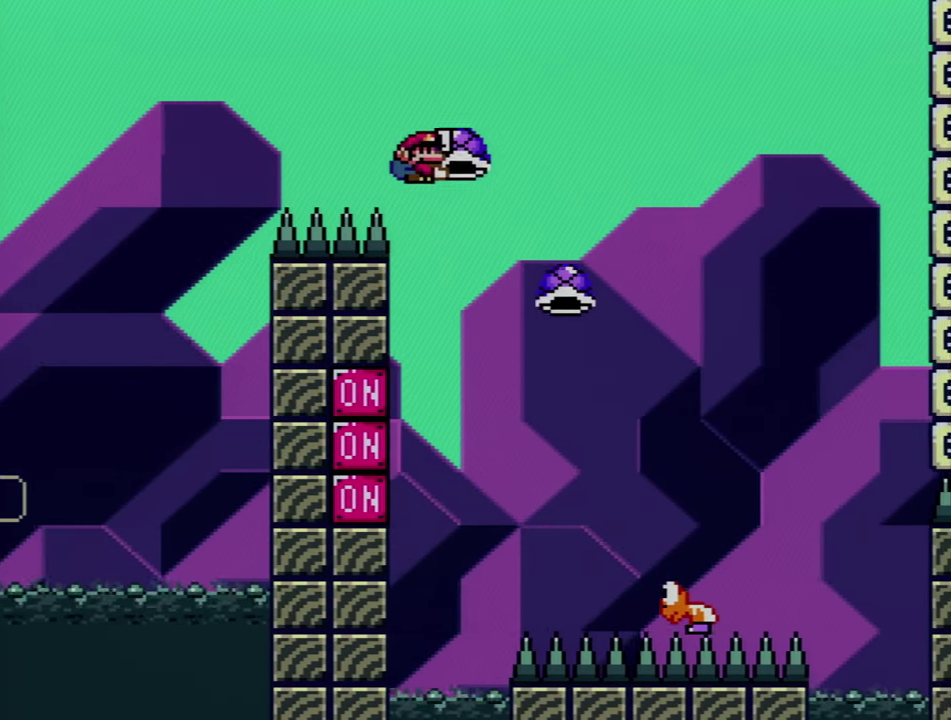
{"buttons": ["B", "DPAD_LEFT"], "events": [[366, "DPAD_UP", "down"], [433, "DPAD_LEFT", "down"], [433, "DPAD_RIGHT", "up"], [433, "DPAD_UP", "up"], [466, "Y", "up"]]}
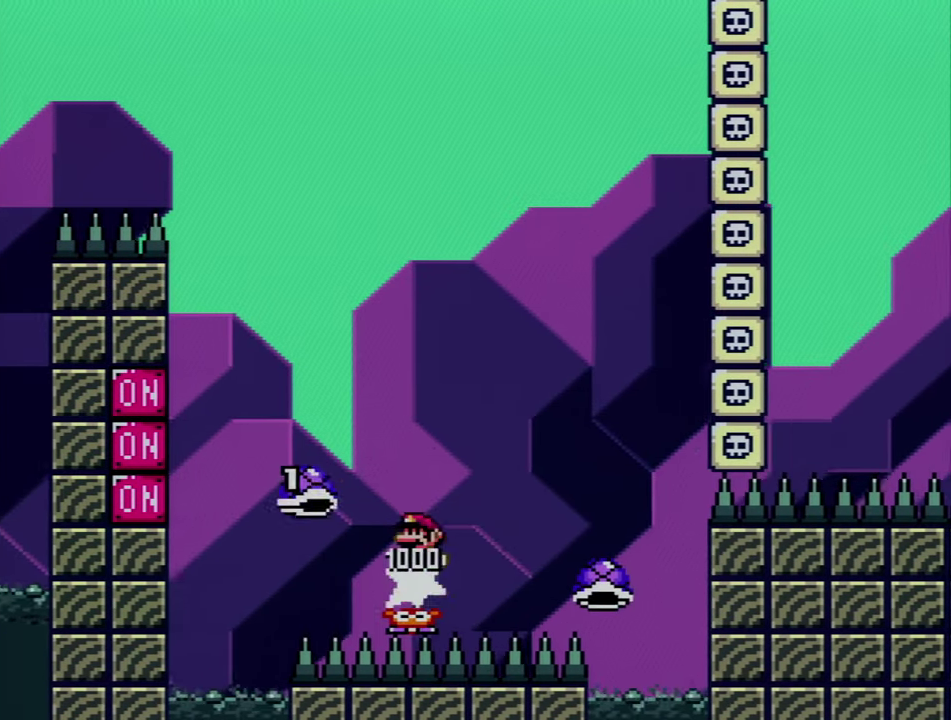
{"buttons": ["B", "Y", "DPAD_LEFT"], "events": [[50, "DPAD_LEFT", "up"], [83, "DPAD_RIGHT", "down"], [83, "Y", "down"], [366, "DPAD_LEFT", "down"], [366, "DPAD_RIGHT", "up"]]}
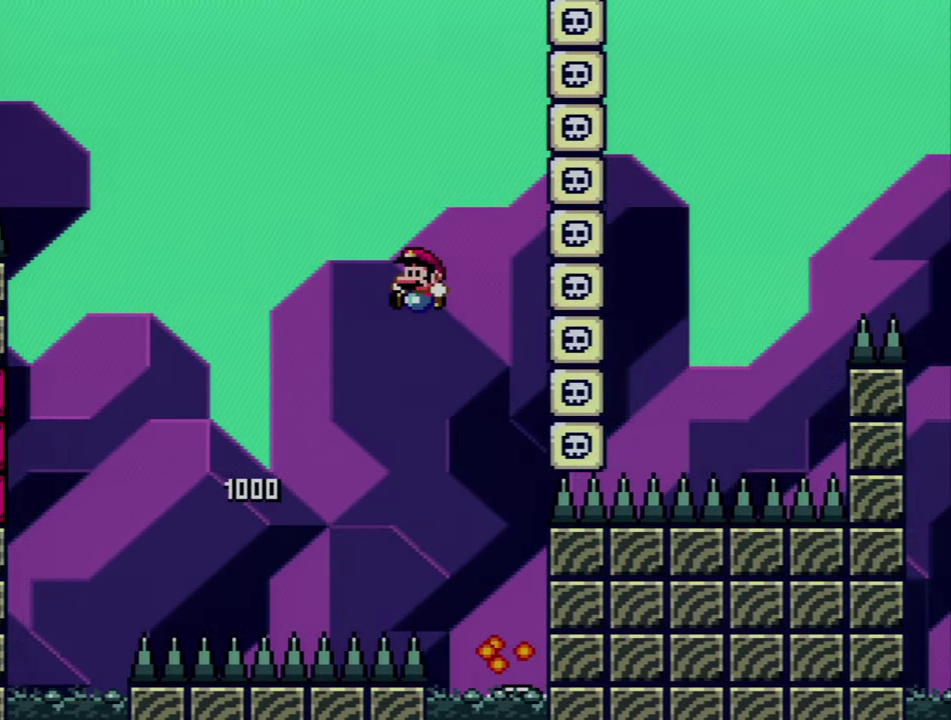
{"buttons": [], "events": [[16, "DPAD_LEFT", "up"], [216, "Y", "up"], [266, "B", "up"]]}